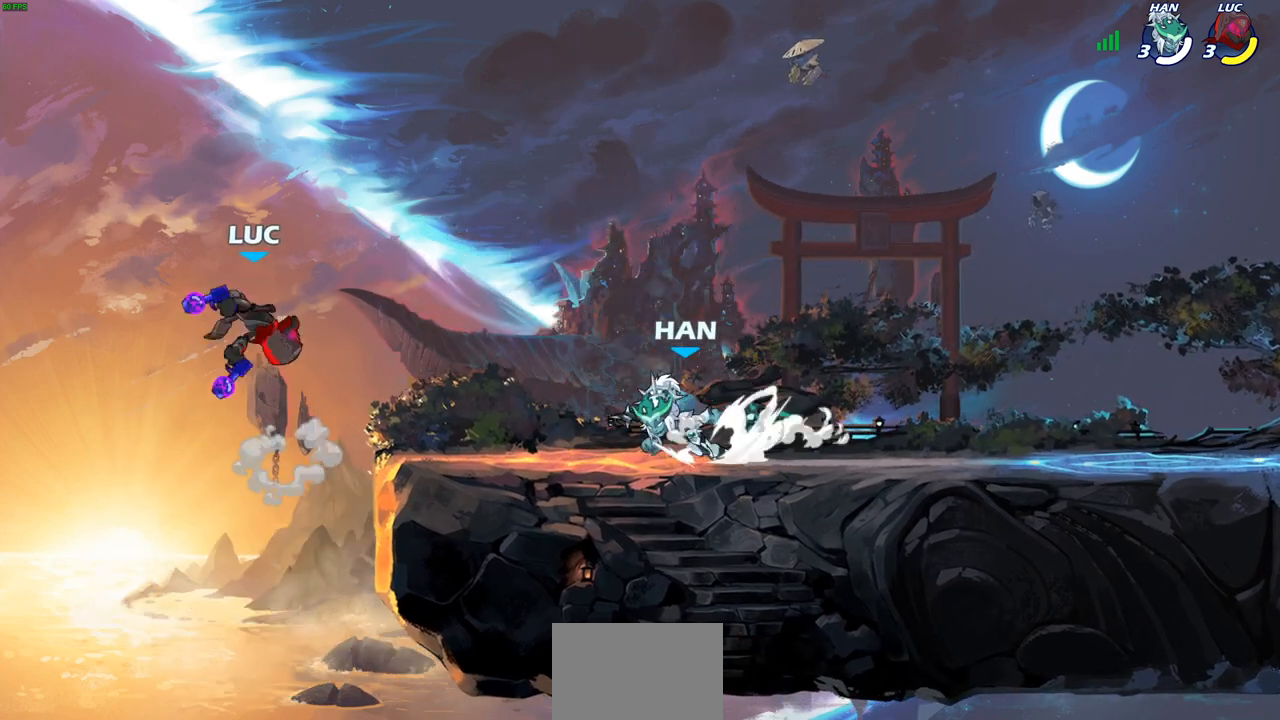
Gameplay with a controller (PlayStation layout); each line is a JSON object with the inputs held at the frame after it. "events" lists button and stick changes between this image and that frame as [ms after this image, input, new state], when the widget could be followed in between.
{"buttons": [], "left_stick": "right", "right_stick": "center", "events": [[17, "left_stick", "down-right"], [133, "SQUARE", "down"], [133, "left_stick", "right"], [217, "SQUARE", "up"]]}
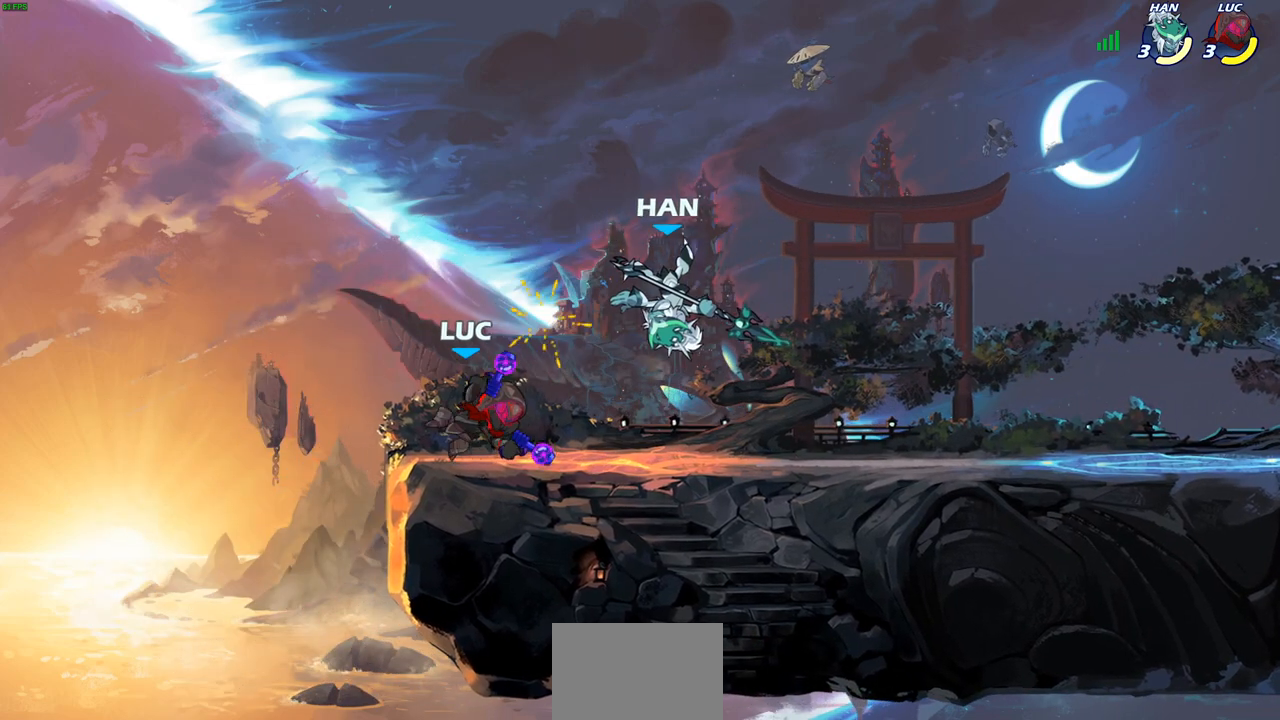
{"buttons": [], "left_stick": "center", "right_stick": "center", "events": [[217, "SQUARE", "down"], [233, "left_stick", "center"], [267, "SQUARE", "up"], [400, "SQUARE", "down"], [483, "SQUARE", "up"]]}
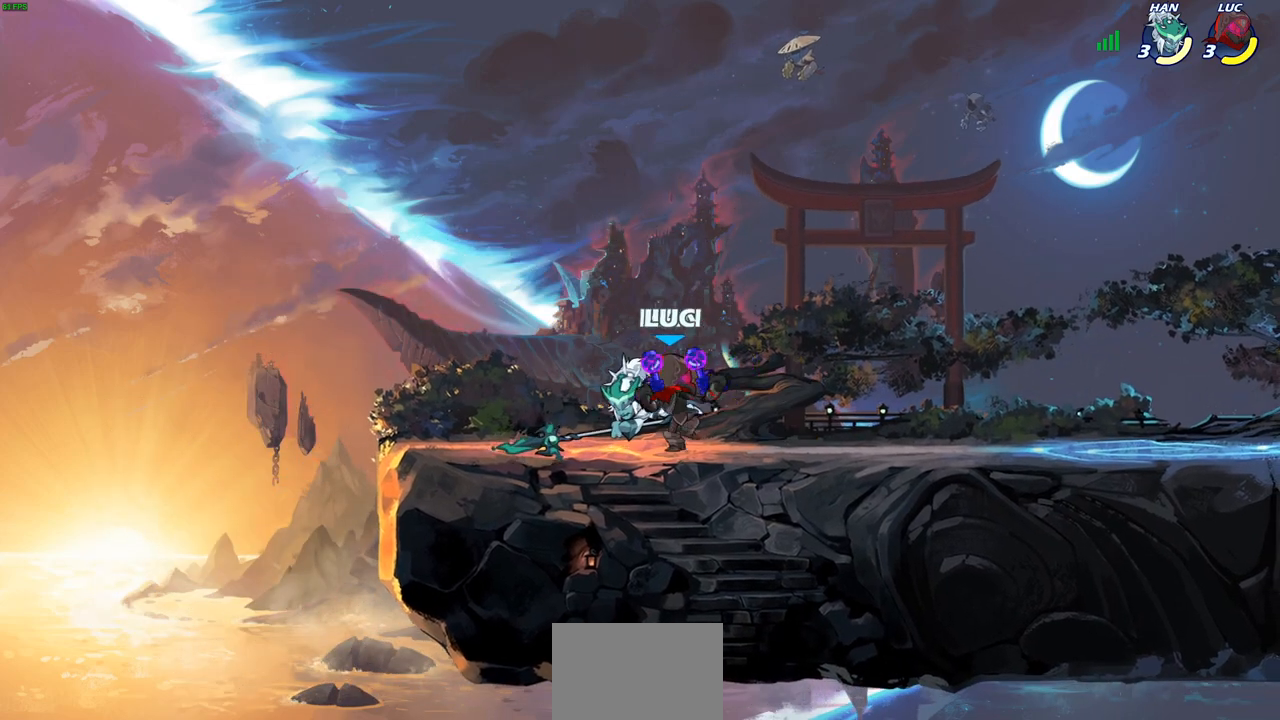
{"buttons": [], "left_stick": "center", "right_stick": "center", "events": [[183, "left_stick", "left"], [350, "left_stick", "down-left"], [367, "SQUARE", "down"], [450, "SQUARE", "up"], [483, "left_stick", "center"]]}
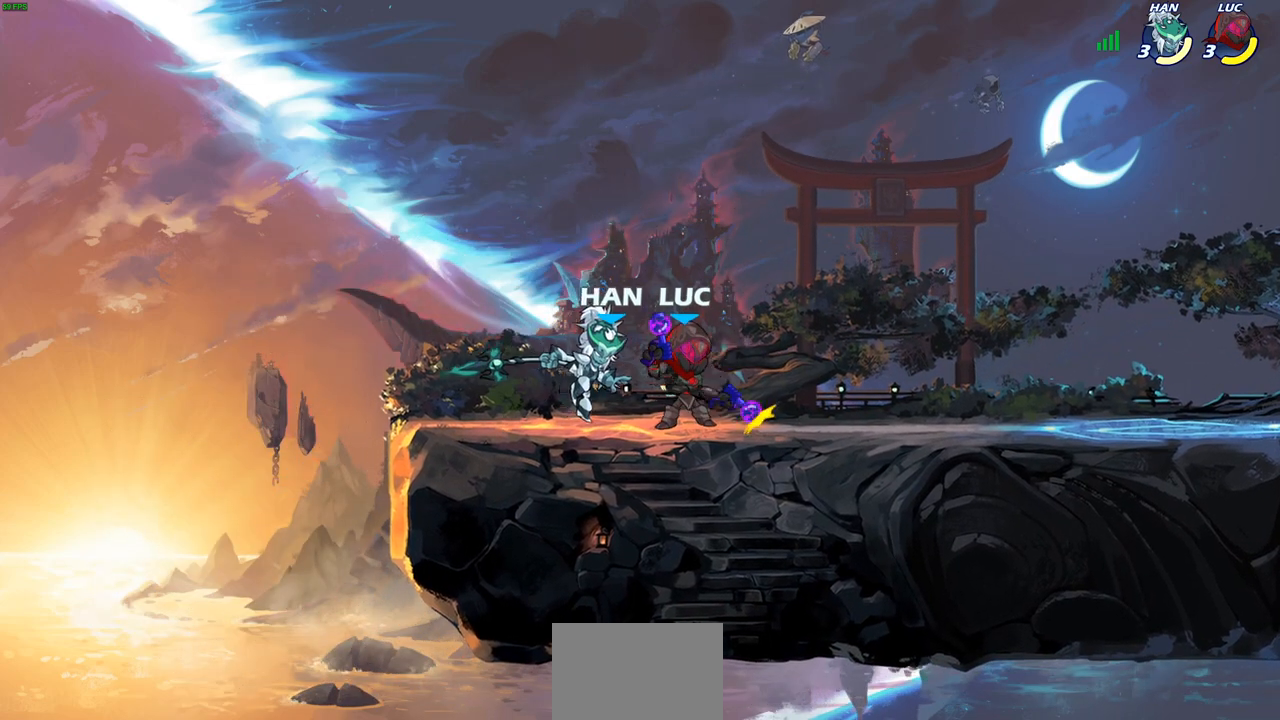
{"buttons": [], "left_stick": "up-right", "right_stick": "center", "events": [[417, "left_stick", "up-right"]]}
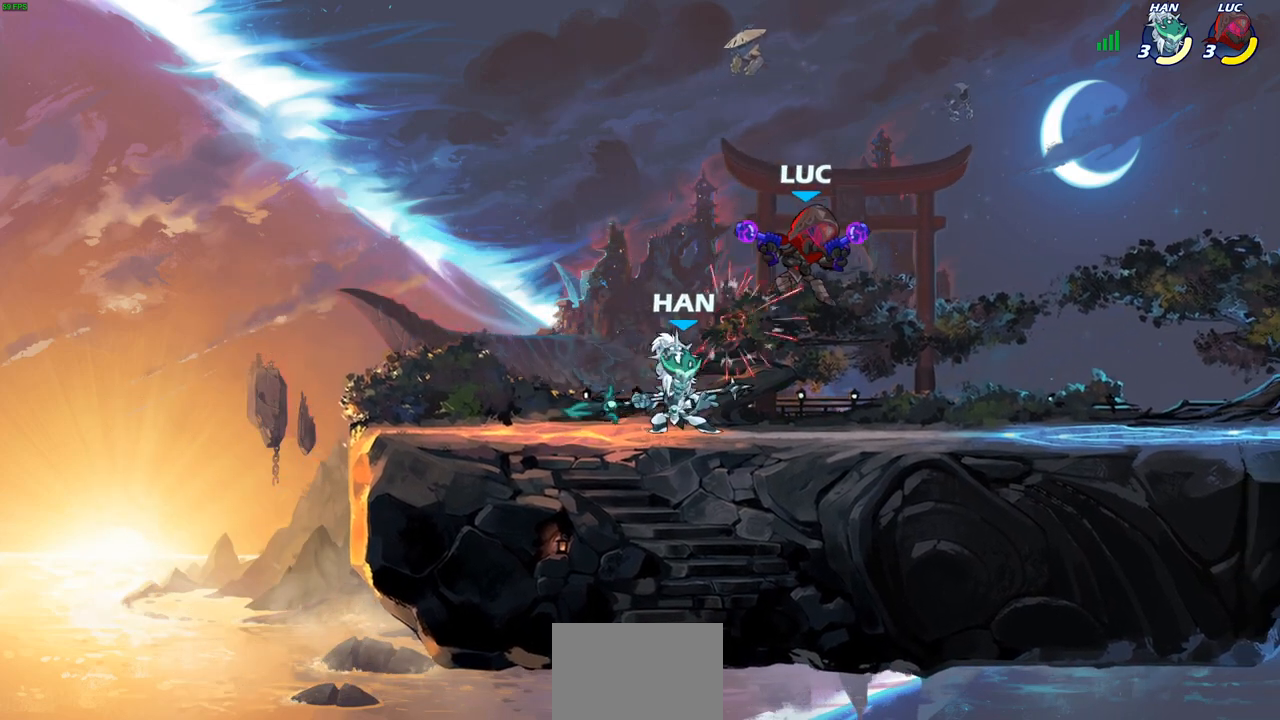
{"buttons": [], "left_stick": "right", "right_stick": "center", "events": [[50, "CROSS", "down"], [117, "R2", "down"], [283, "CROSS", "up"], [300, "R2", "up"], [317, "left_stick", "up-left"], [483, "left_stick", "right"]]}
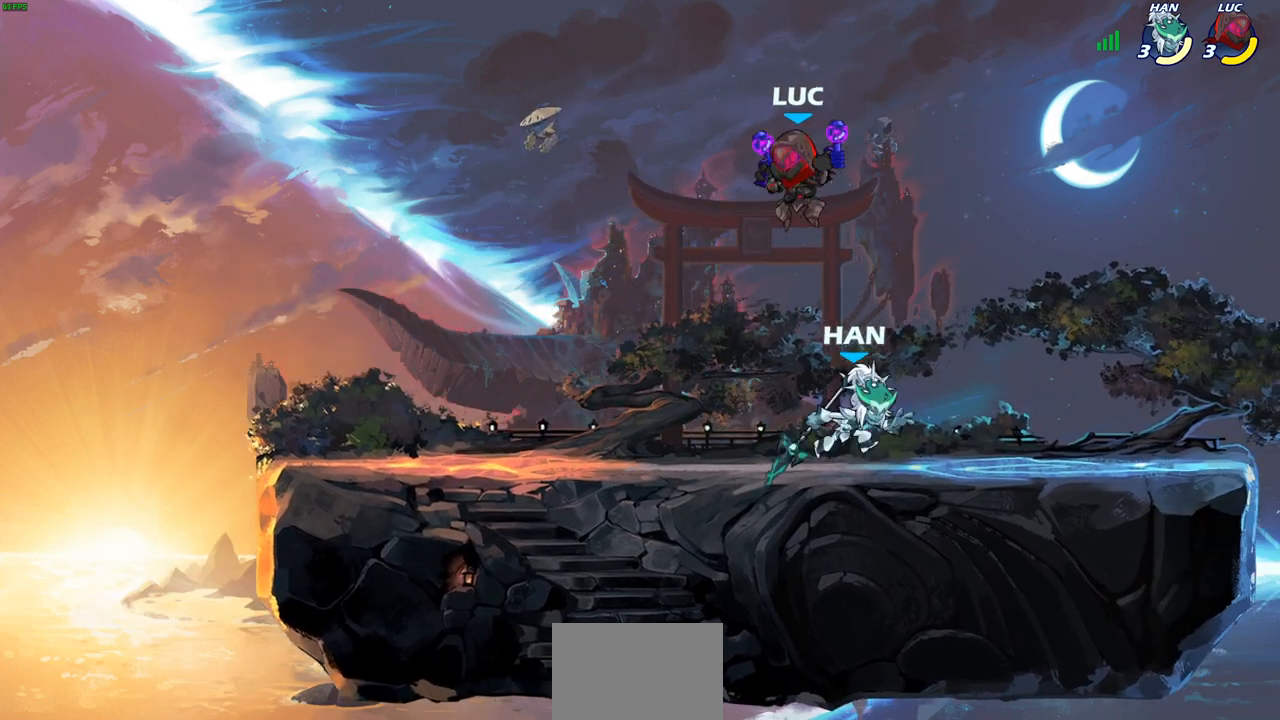
{"buttons": [], "left_stick": "down-left", "right_stick": "center", "events": [[17, "left_stick", "up-right"], [117, "CROSS", "down"], [217, "CROSS", "up"], [233, "left_stick", "up-left"], [333, "left_stick", "down-left"]]}
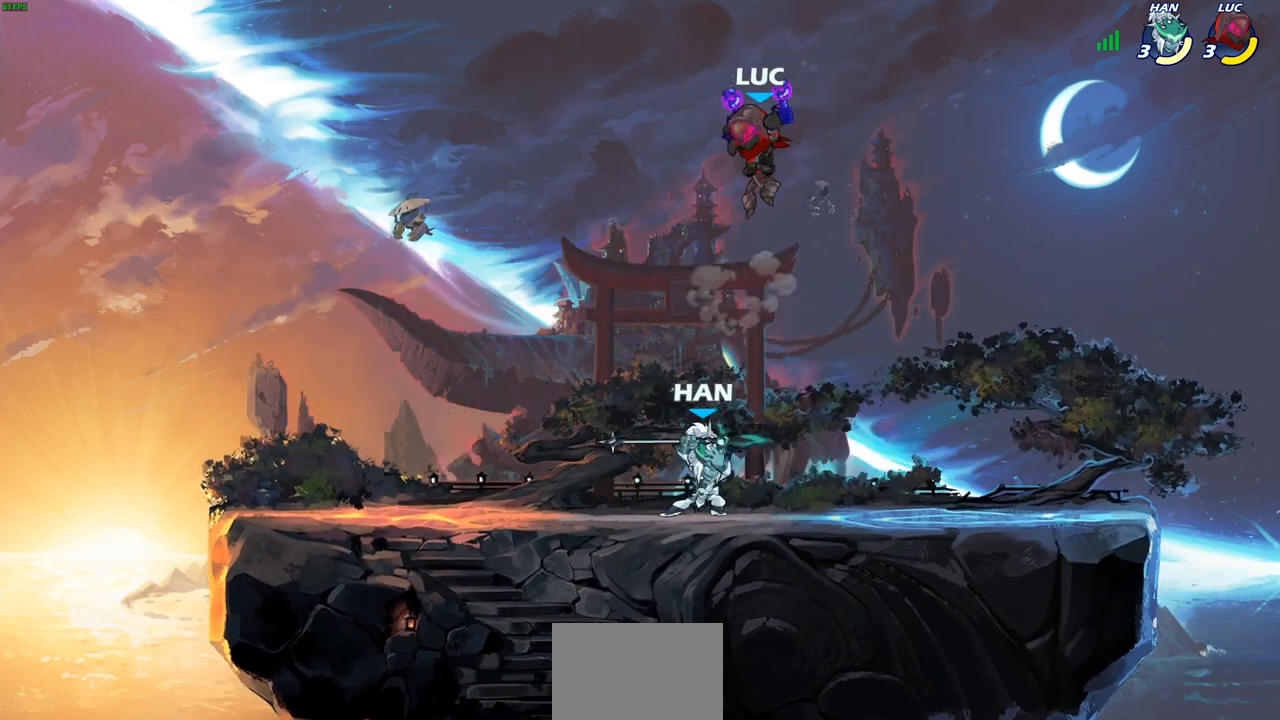
{"buttons": [], "left_stick": "down-right", "right_stick": "center", "events": [[33, "left_stick", "left"], [200, "CROSS", "down"], [250, "left_stick", "up-right"], [367, "CROSS", "up"], [483, "left_stick", "down-right"]]}
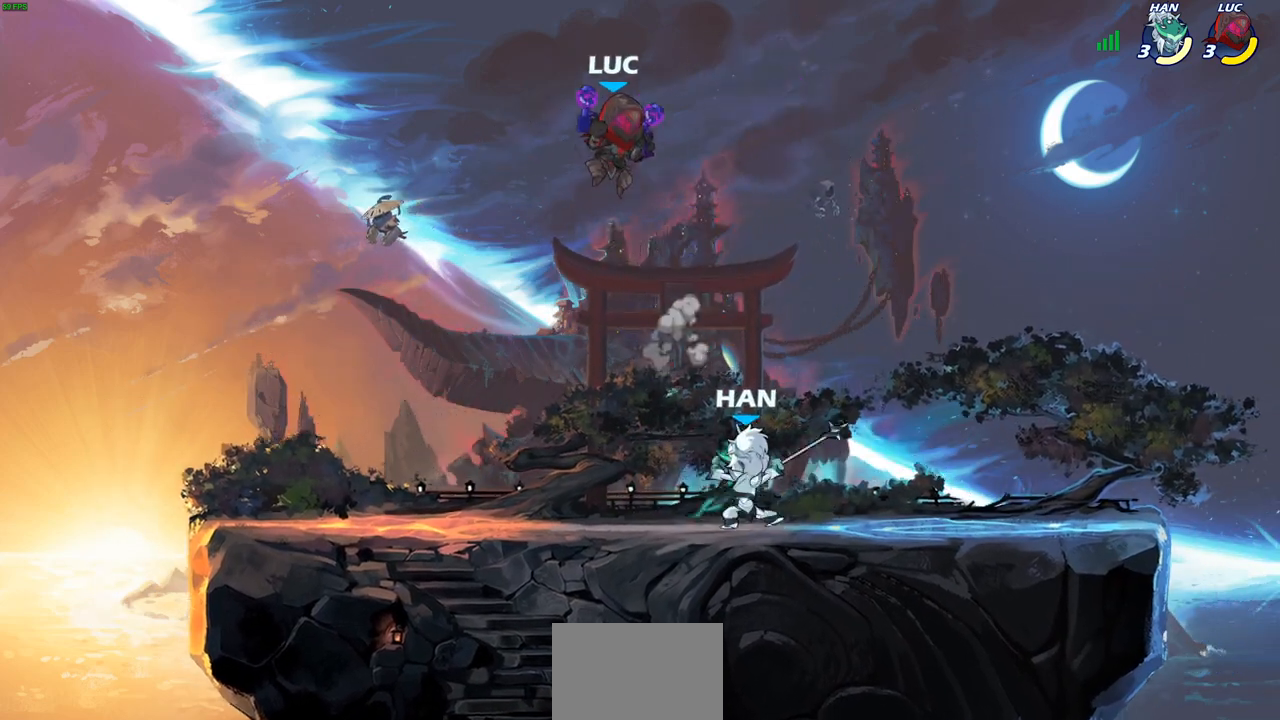
{"buttons": [], "left_stick": "center", "right_stick": "center", "events": [[50, "left_stick", "down"], [200, "SQUARE", "down"], [267, "SQUARE", "up"], [300, "left_stick", "center"]]}
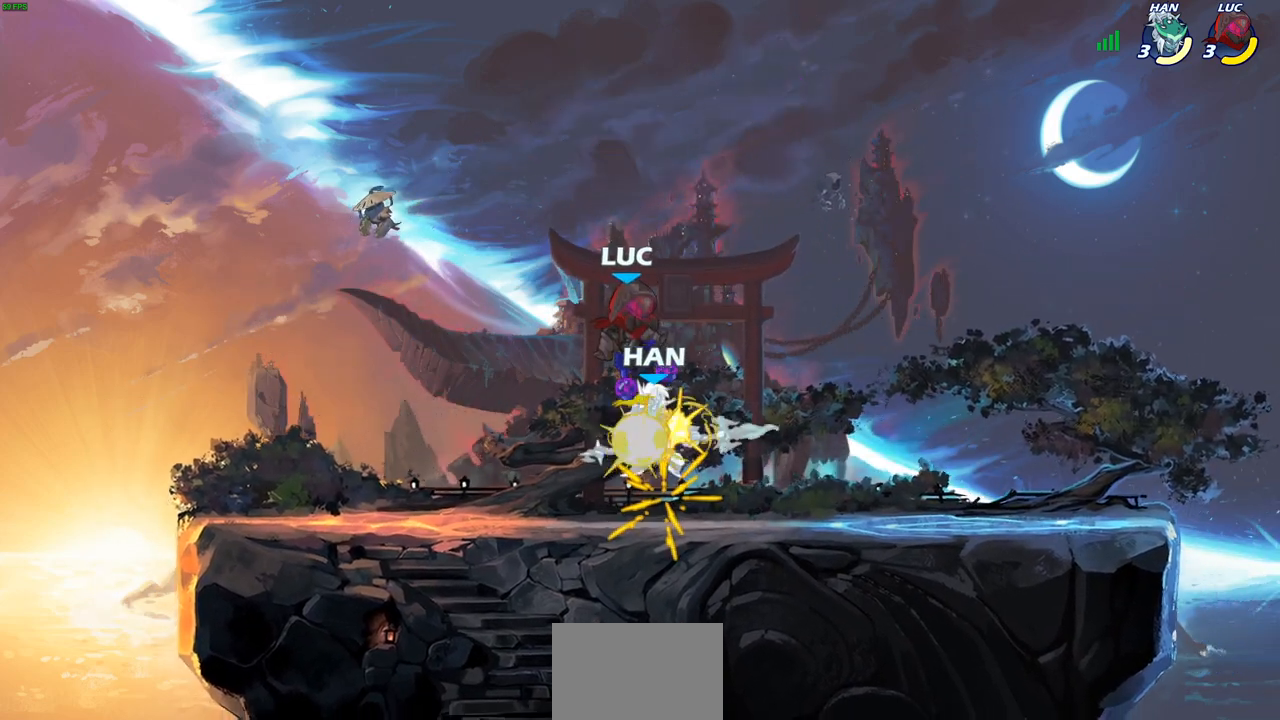
{"buttons": [], "left_stick": "center", "right_stick": "center", "events": []}
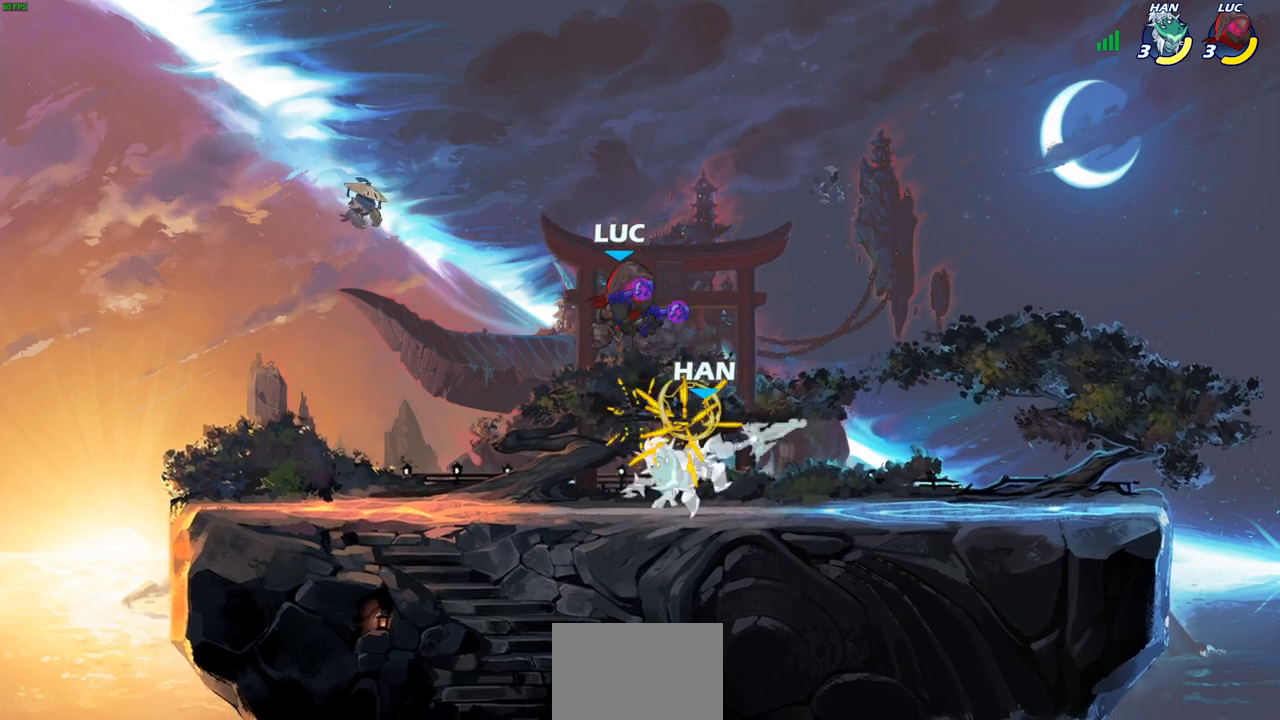
{"buttons": [], "left_stick": "center", "right_stick": "center"}
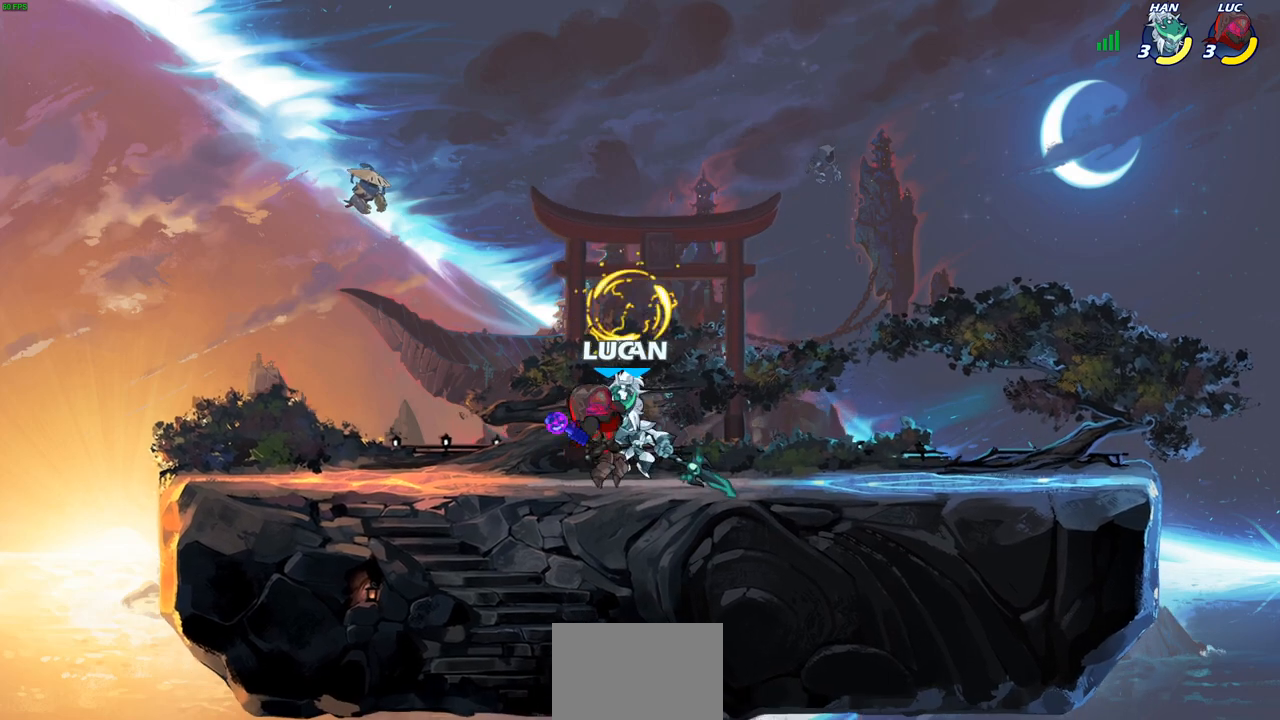
{"buttons": ["SQUARE"], "left_stick": "down-left", "right_stick": "center", "events": [[233, "left_stick", "down"], [333, "left_stick", "center"], [417, "left_stick", "left"], [467, "left_stick", "down-left"], [500, "SQUARE", "down"]]}
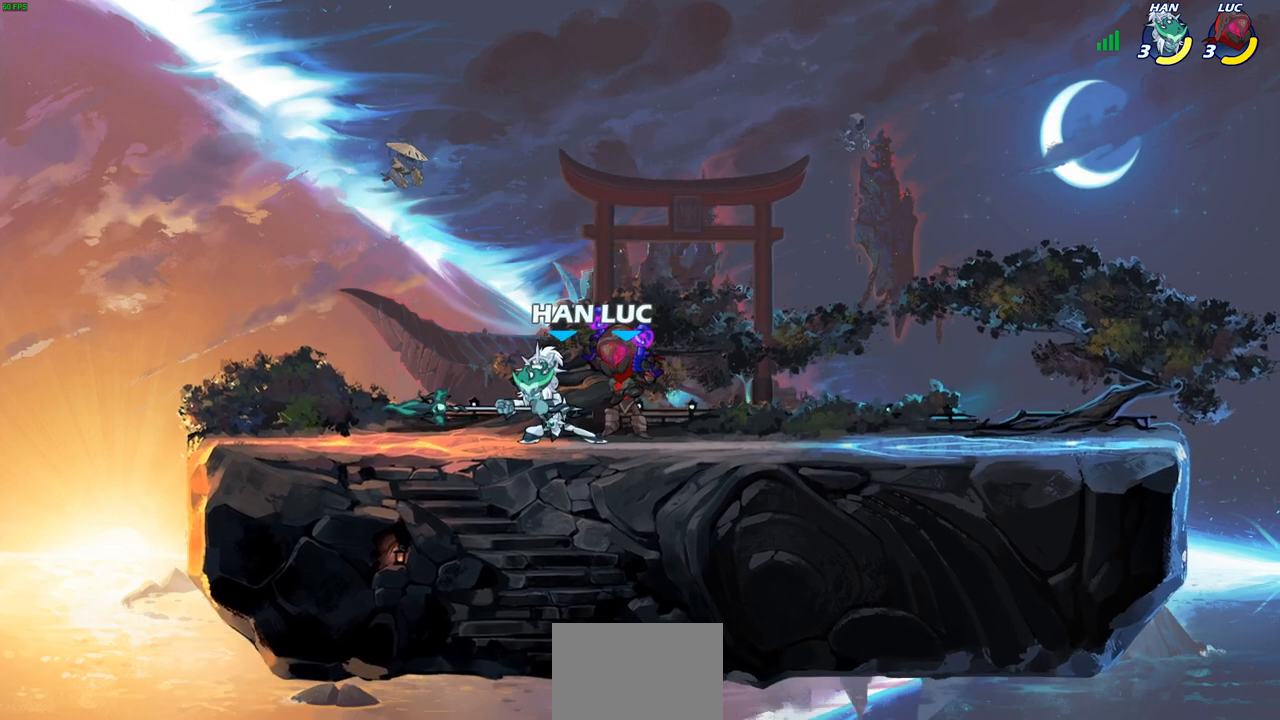
{"buttons": [], "left_stick": "center", "right_stick": "center", "events": [[67, "SQUARE", "up"], [83, "left_stick", "center"]]}
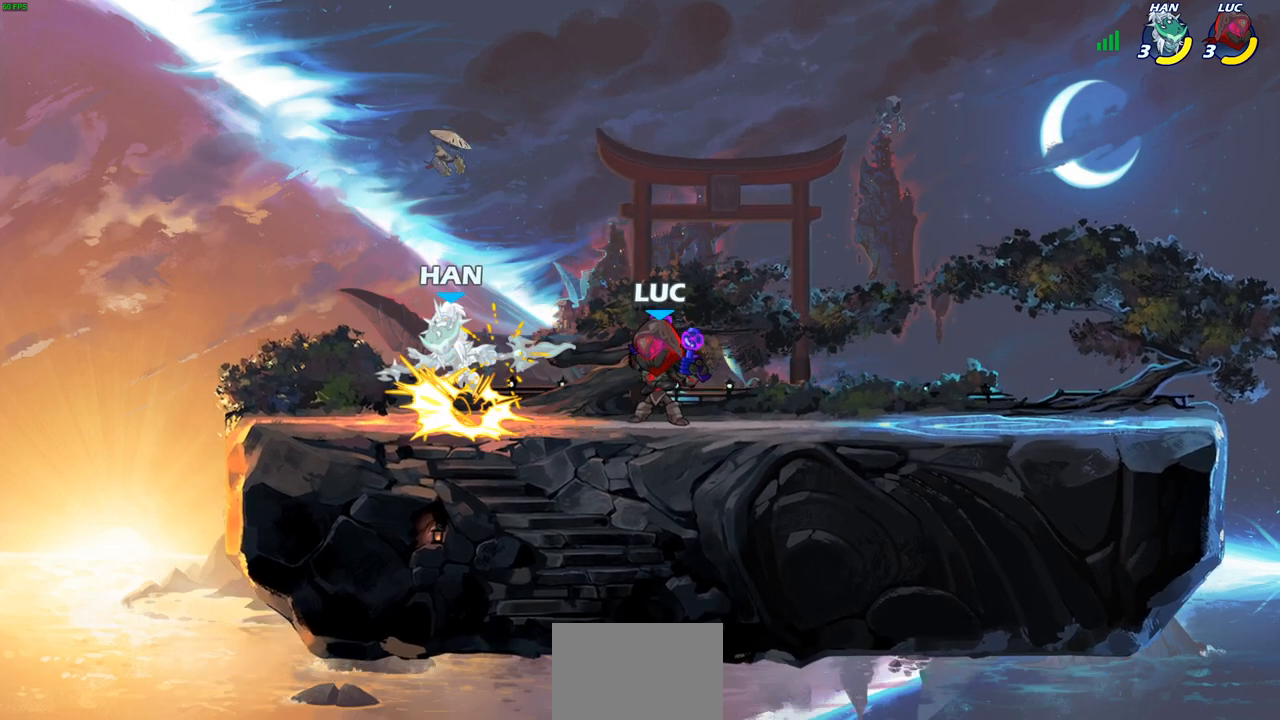
{"buttons": [], "left_stick": "center", "right_stick": "center", "events": [[150, "CIRCLE", "down"], [217, "CIRCLE", "up"], [283, "left_stick", "up-left"], [500, "left_stick", "center"]]}
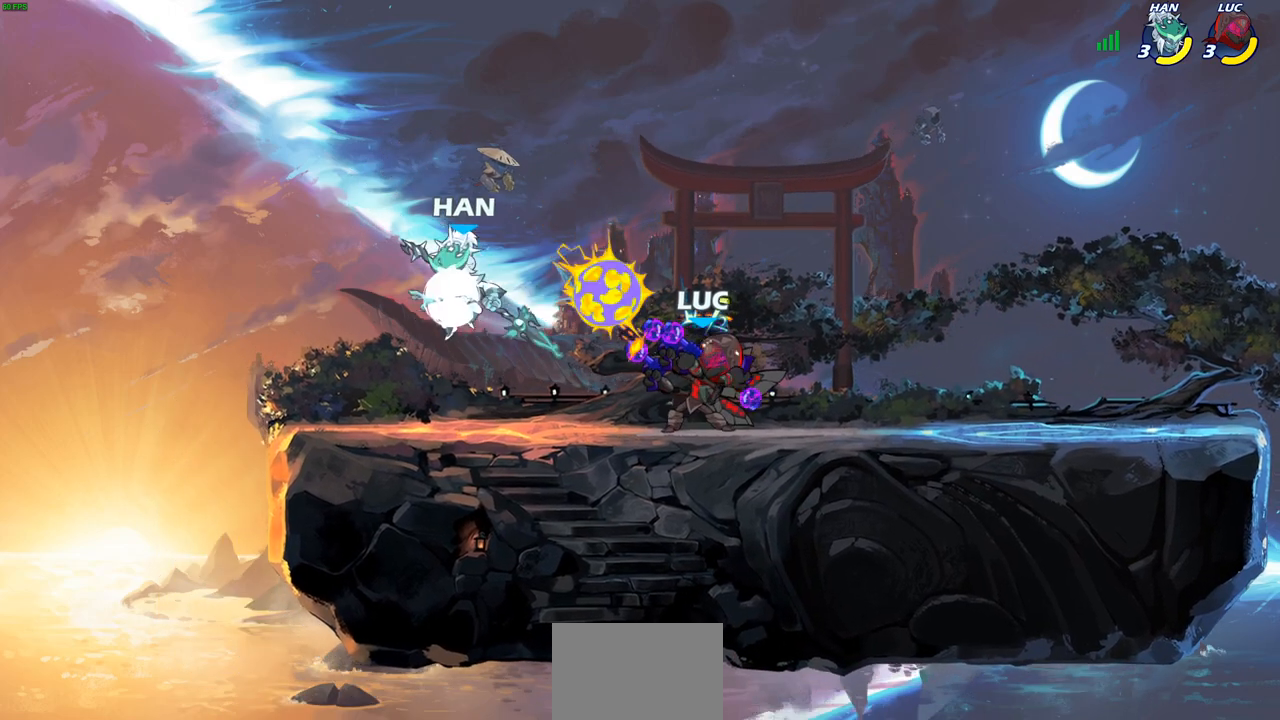
{"buttons": [], "left_stick": "right", "right_stick": "center", "events": [[400, "left_stick", "right"]]}
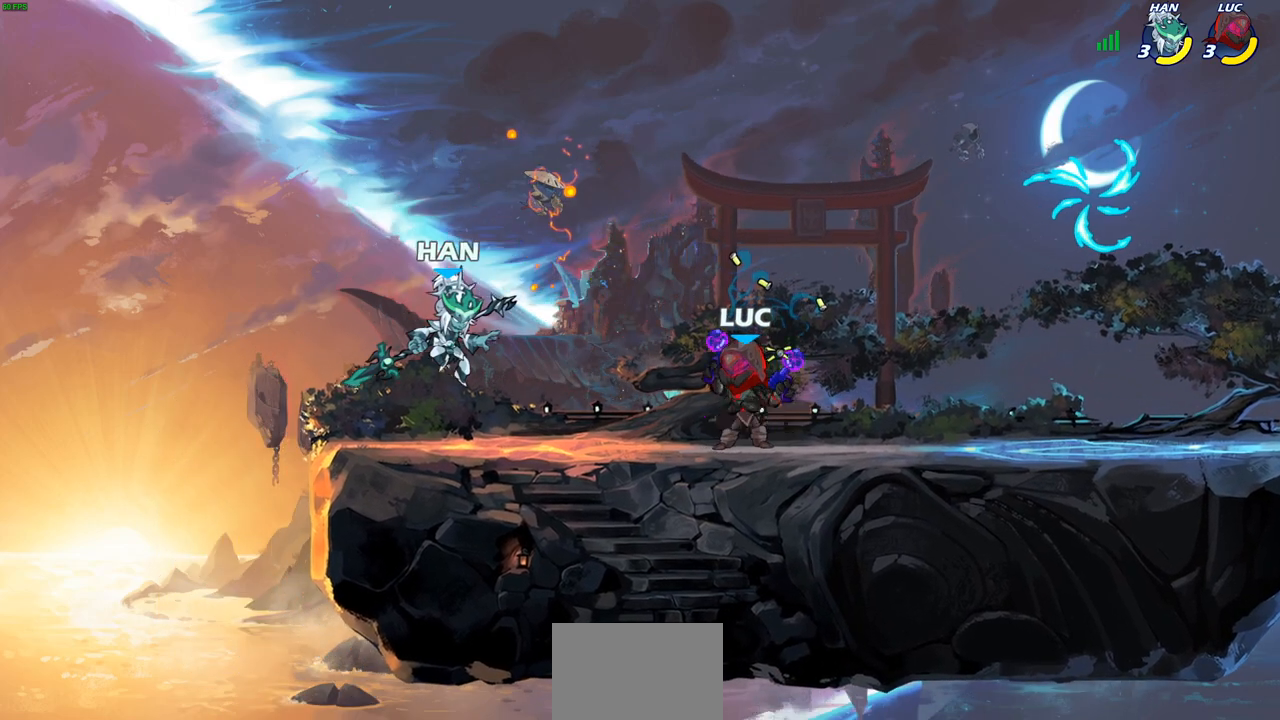
{"buttons": [], "left_stick": "left", "right_stick": "center", "events": [[67, "CROSS", "down"], [217, "CROSS", "up"], [333, "left_stick", "down-right"], [483, "left_stick", "left"]]}
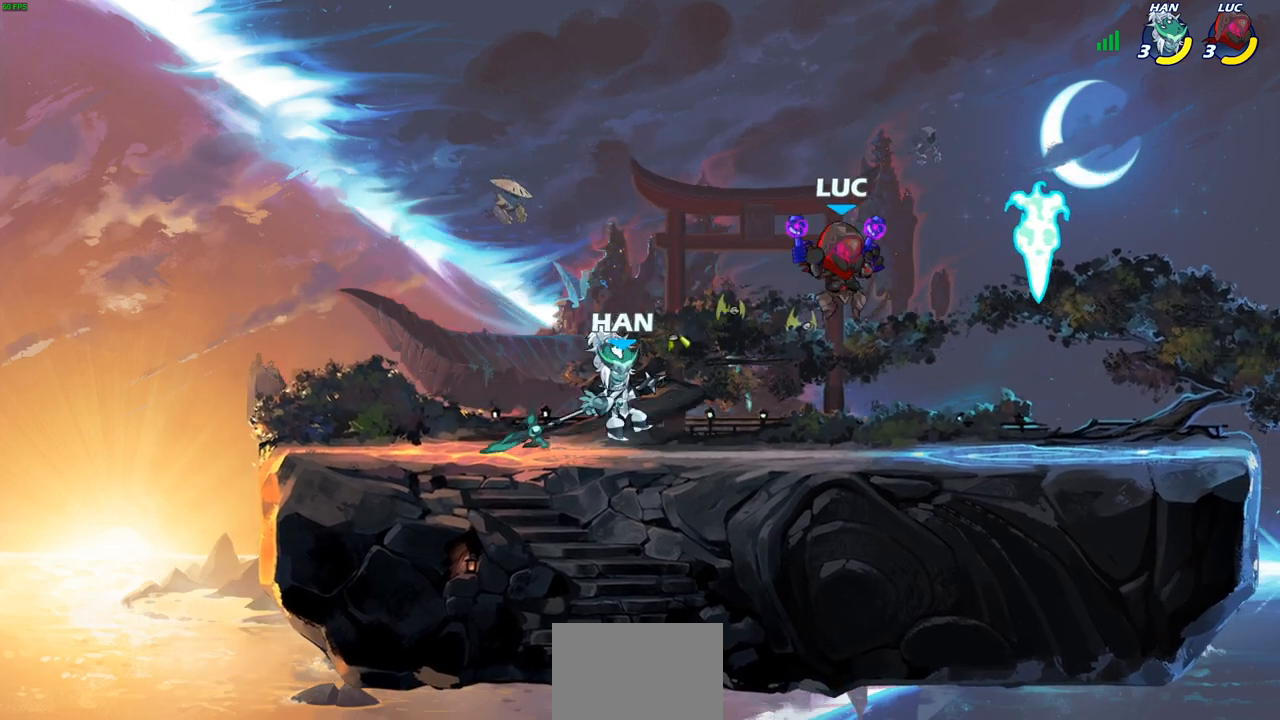
{"buttons": [], "left_stick": "left", "right_stick": "center", "events": [[67, "SQUARE", "down"], [133, "SQUARE", "up"]]}
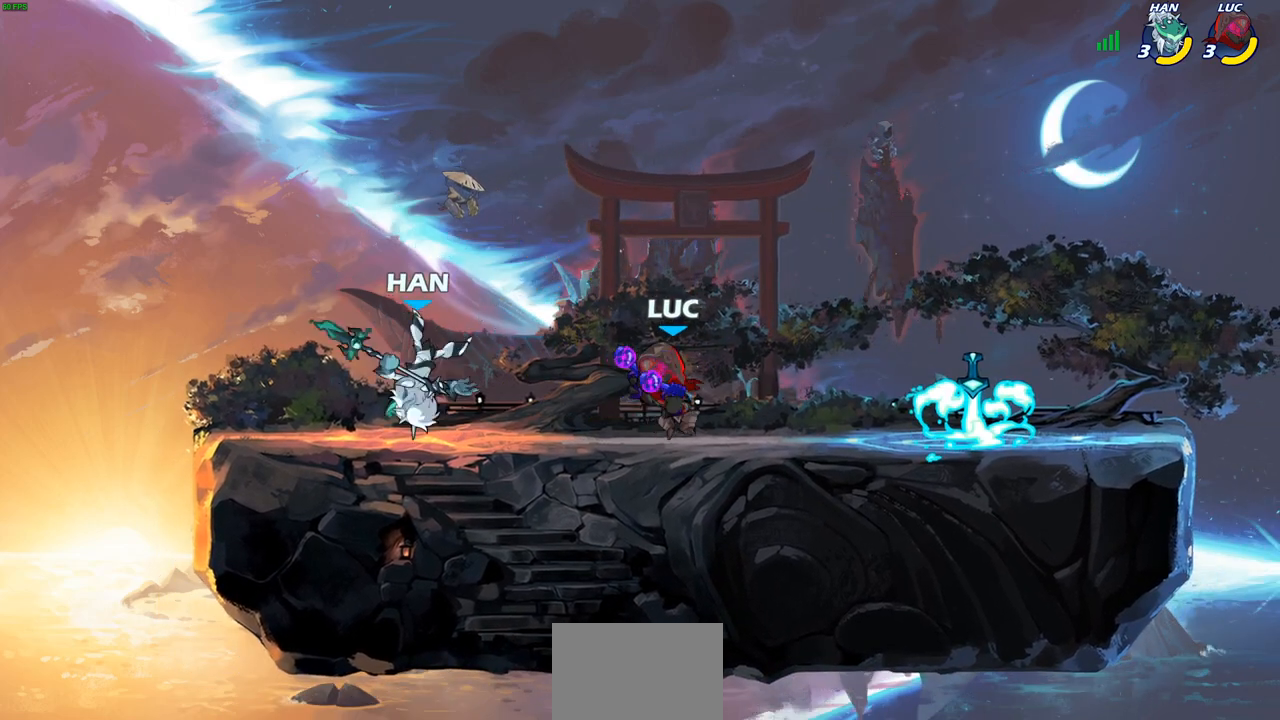
{"buttons": [], "left_stick": "center", "right_stick": "center", "events": [[100, "SQUARE", "down"], [167, "left_stick", "center"], [183, "SQUARE", "up"]]}
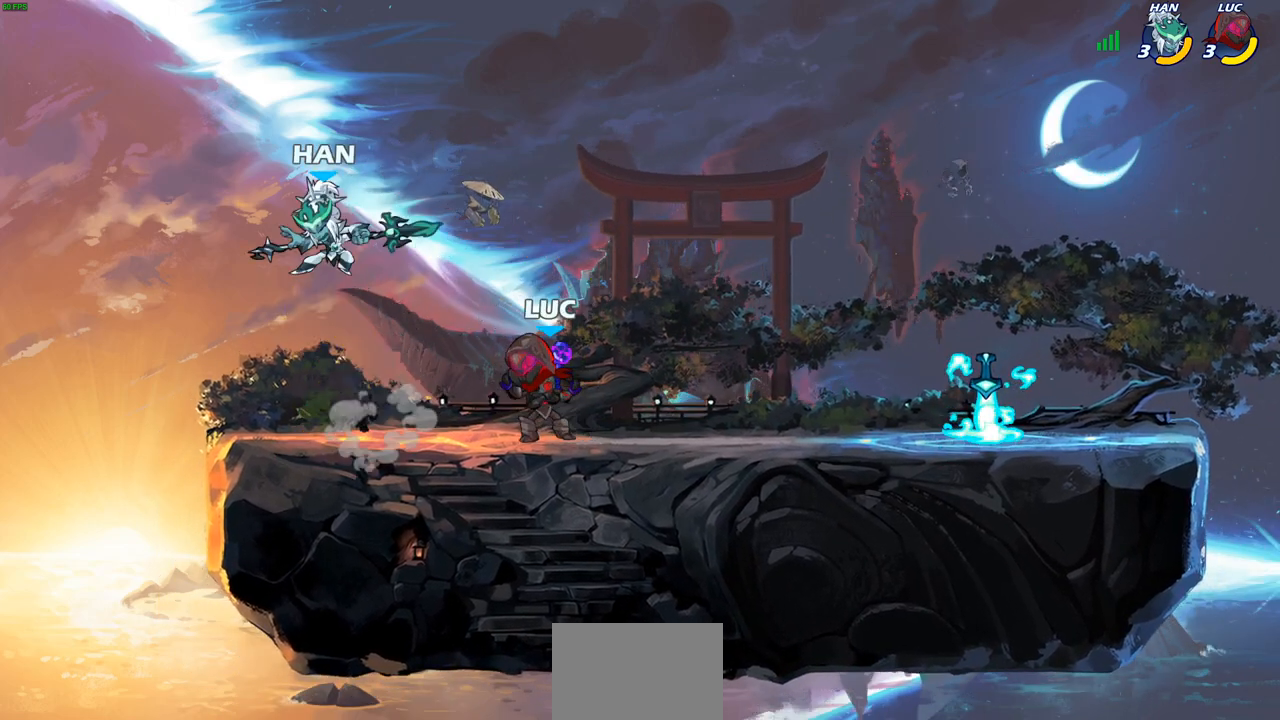
{"buttons": [], "left_stick": "center", "right_stick": "center", "events": [[167, "CROSS", "down"], [317, "CROSS", "up"]]}
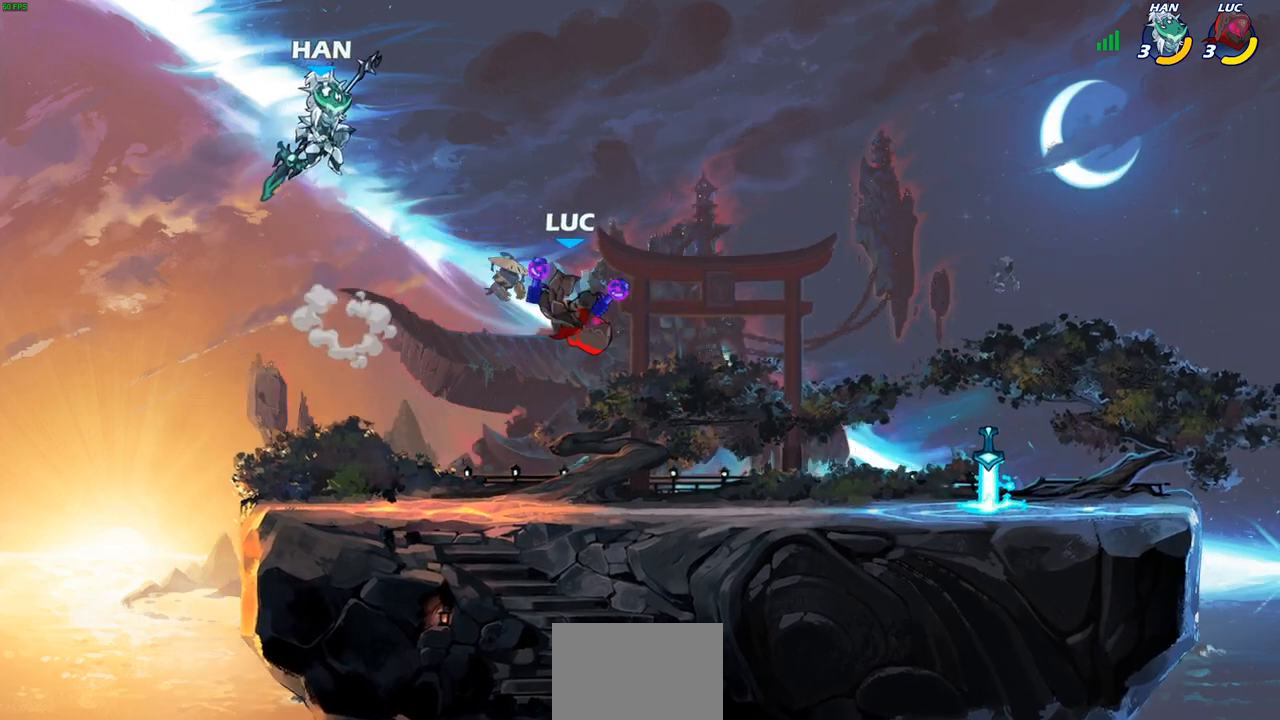
{"buttons": [], "left_stick": "center", "right_stick": "center", "events": [[117, "R2", "down"], [150, "SQUARE", "down"], [250, "SQUARE", "up"], [267, "R2", "up"], [367, "SQUARE", "down"], [450, "SQUARE", "up"]]}
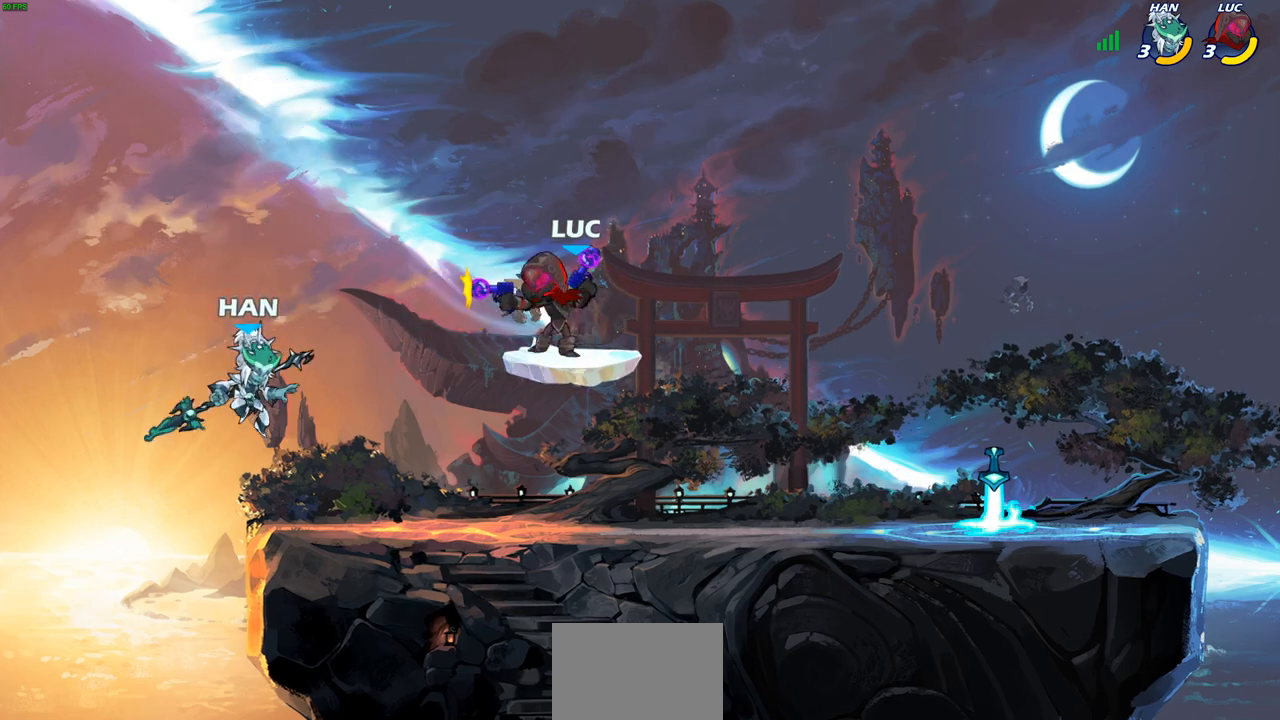
{"buttons": [], "left_stick": "up-right", "right_stick": "center", "events": [[167, "left_stick", "right"], [300, "CROSS", "down"], [333, "left_stick", "up-right"], [483, "CROSS", "up"]]}
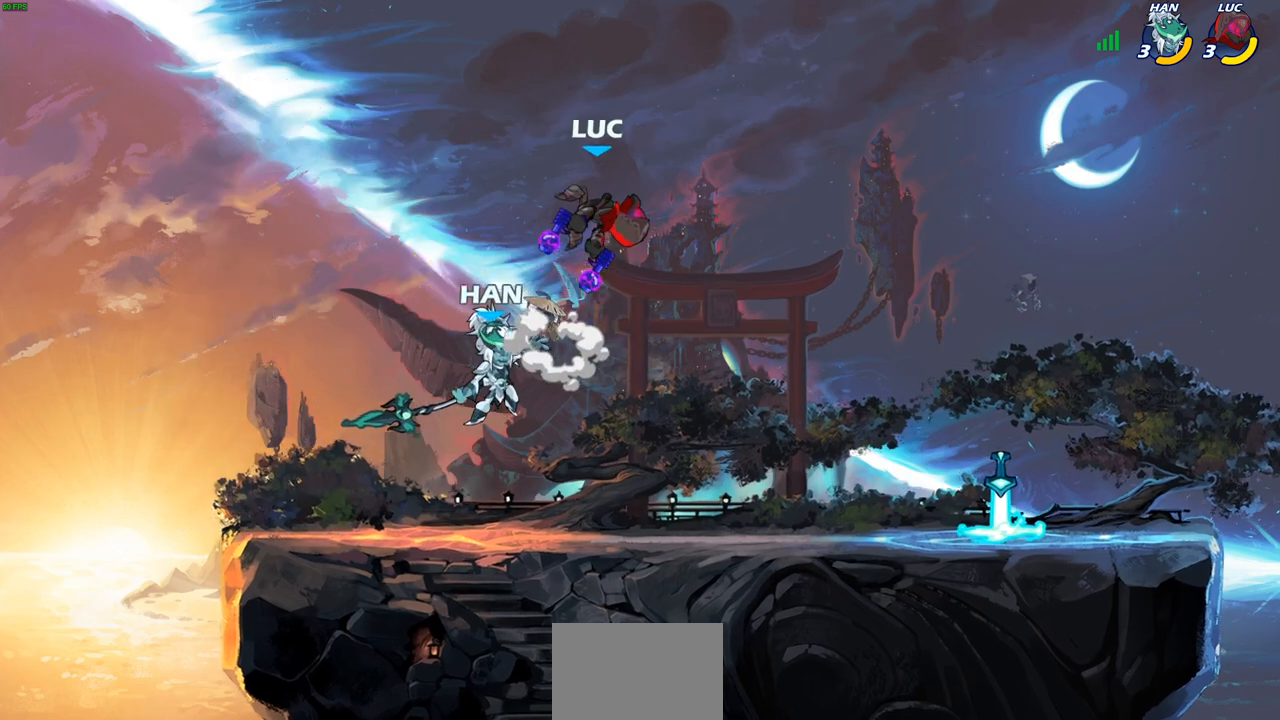
{"buttons": [], "left_stick": "down-left", "right_stick": "center", "events": [[150, "left_stick", "down-left"], [317, "SQUARE", "down"], [383, "left_stick", "down-right"], [417, "SQUARE", "up"], [483, "left_stick", "down-left"]]}
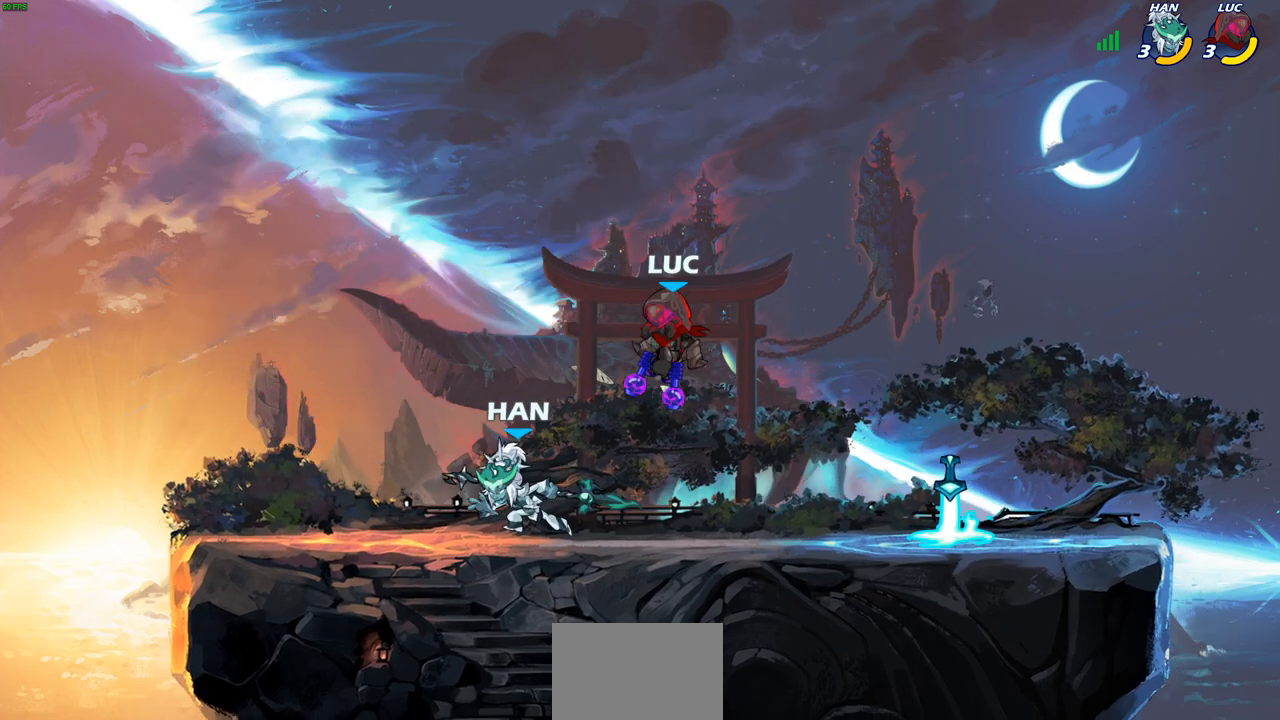
{"buttons": ["CROSS", "R2"], "left_stick": "up-right", "right_stick": "center", "events": [[133, "left_stick", "right"], [450, "CROSS", "down"], [483, "R2", "down"], [483, "left_stick", "up-right"]]}
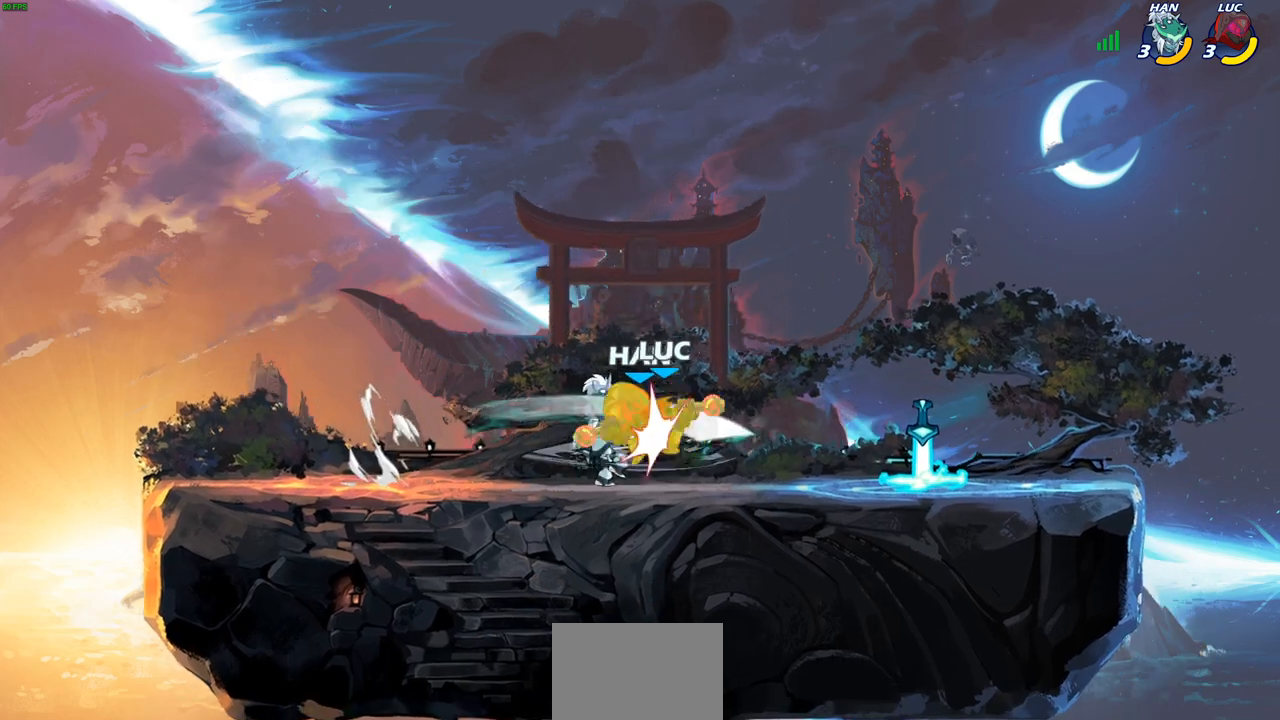
{"buttons": [], "left_stick": "up-left", "right_stick": "center", "events": [[33, "R1", "down"], [133, "R1", "up"], [150, "CROSS", "up"], [200, "R2", "up"], [200, "left_stick", "center"], [350, "left_stick", "left"], [417, "left_stick", "up-left"]]}
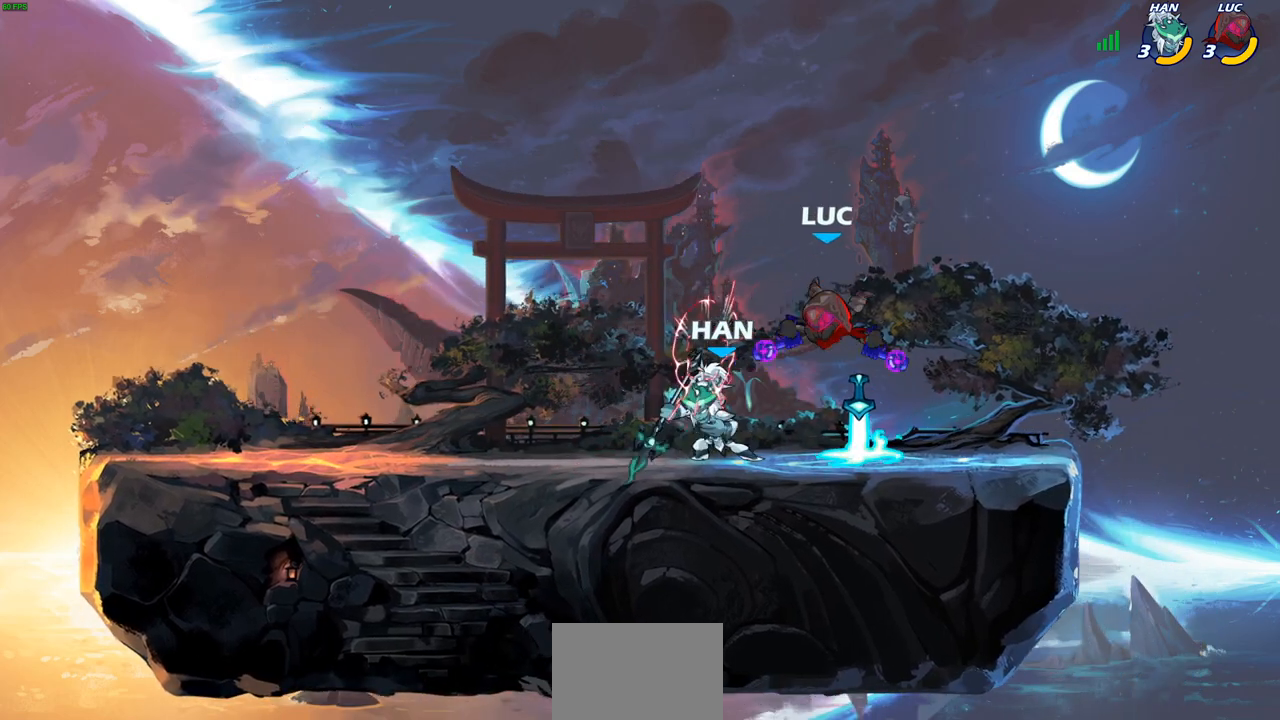
{"buttons": [], "left_stick": "up-right", "right_stick": "center"}
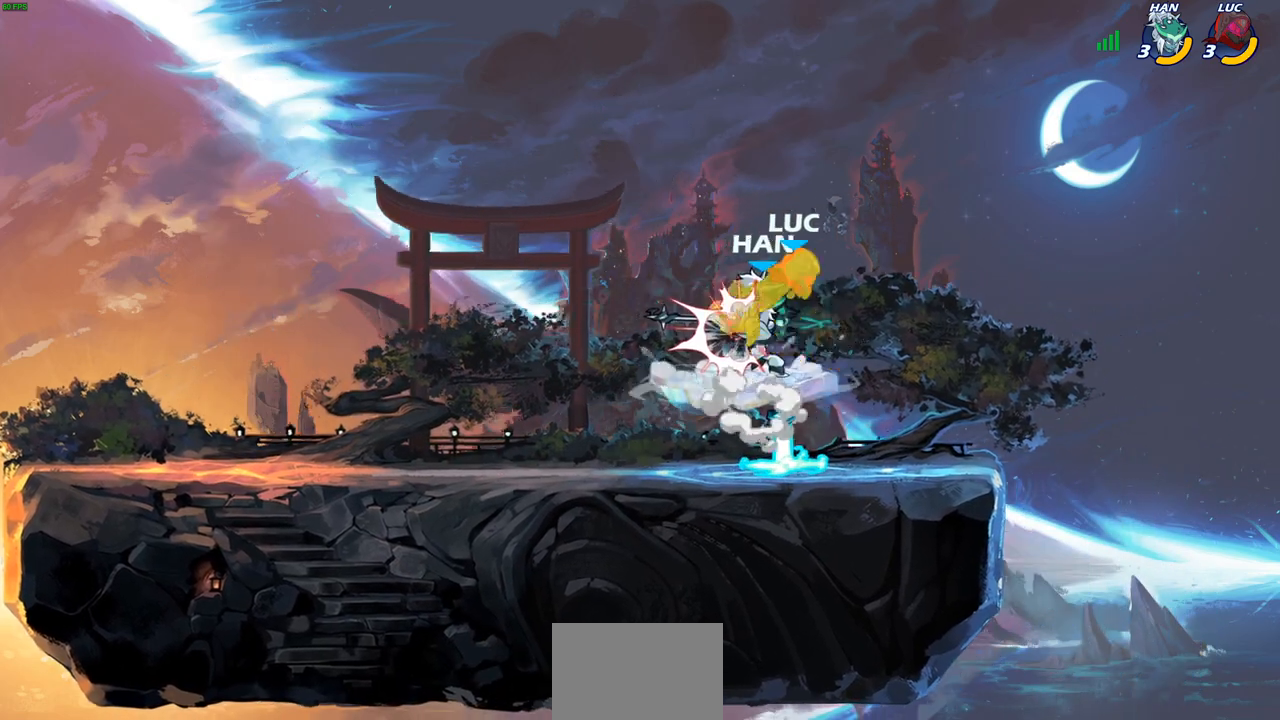
{"buttons": [], "left_stick": "down-left", "right_stick": "center", "events": [[50, "left_stick", "right"], [250, "left_stick", "center"], [417, "left_stick", "down-left"]]}
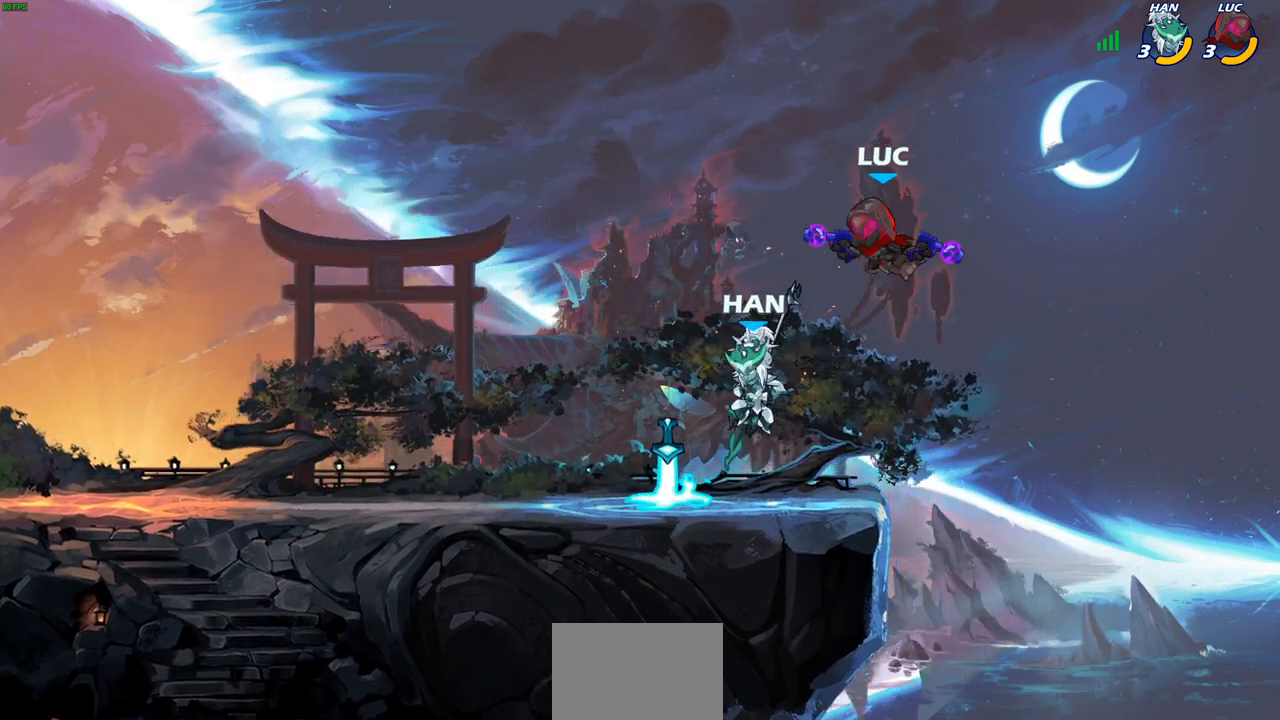
{"buttons": [], "left_stick": "down-left", "right_stick": "center"}
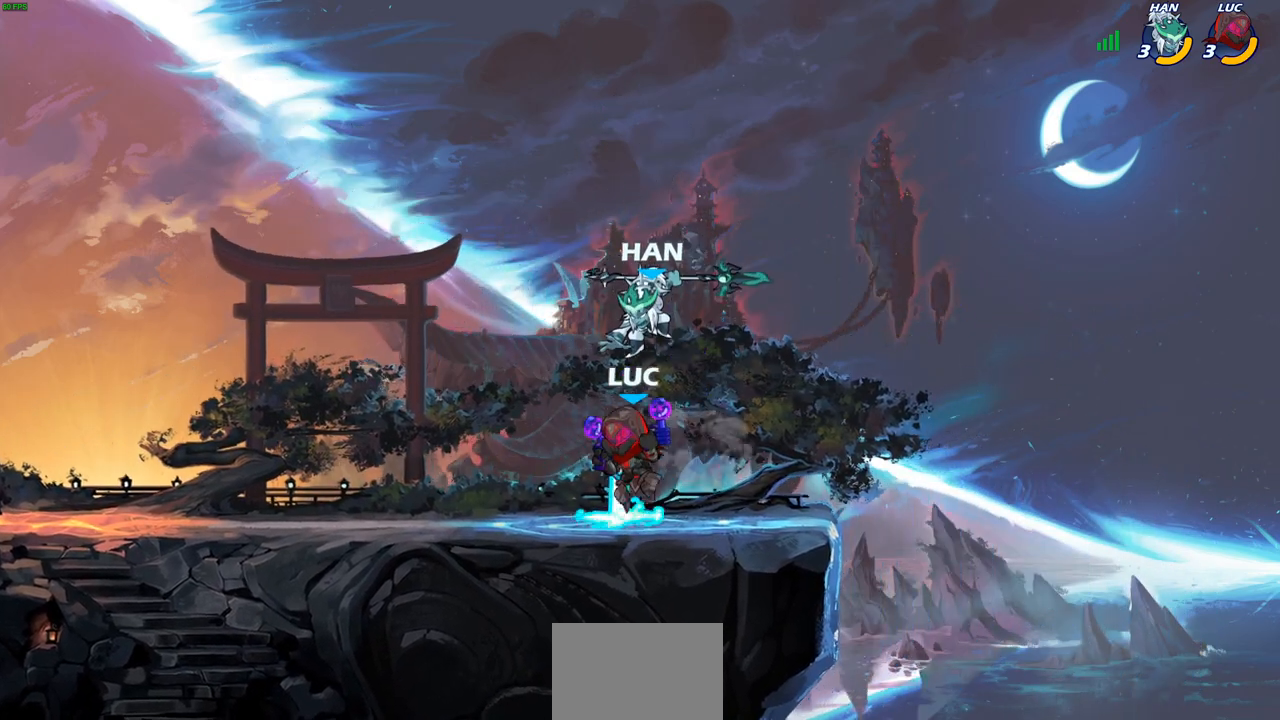
{"buttons": [], "left_stick": "center", "right_stick": "center", "events": [[83, "left_stick", "up-left"], [167, "left_stick", "up-right"], [217, "left_stick", "down-right"], [250, "SQUARE", "down"], [333, "SQUARE", "up"], [333, "left_stick", "center"]]}
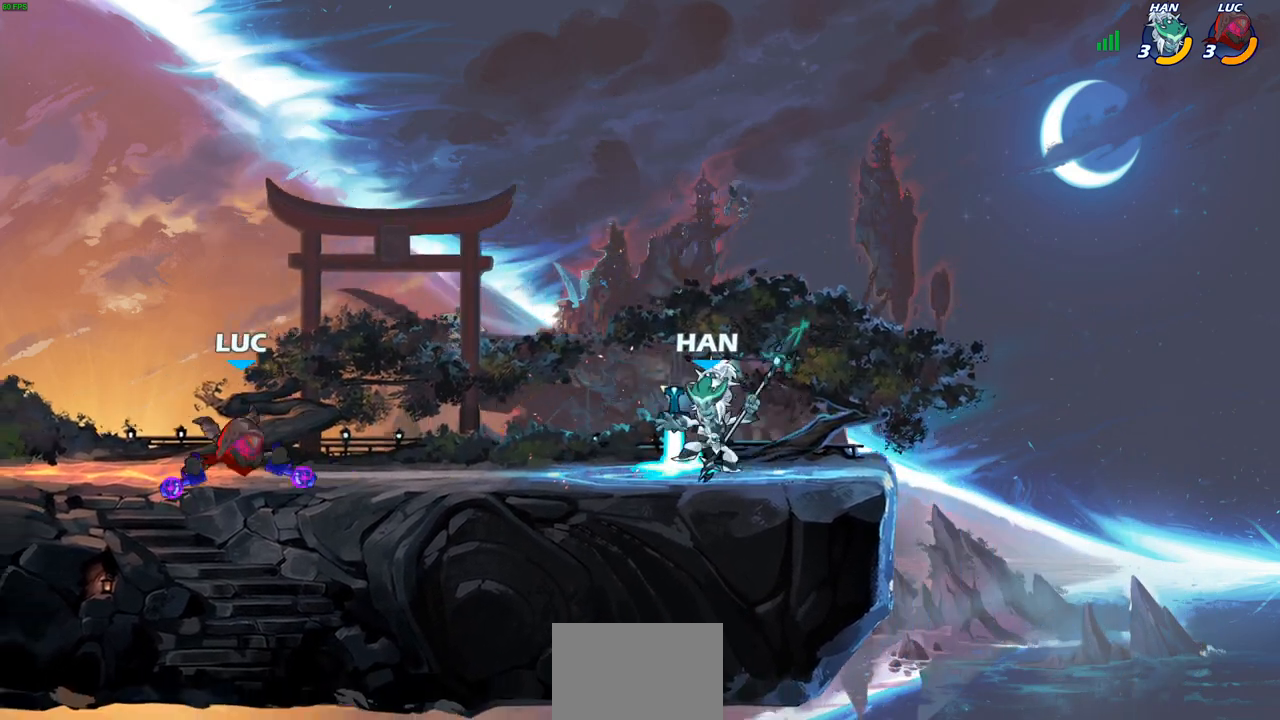
{"buttons": [], "left_stick": "center", "right_stick": "center", "events": [[50, "left_stick", "right"], [133, "R2", "down"], [183, "SQUARE", "down"], [283, "R2", "up"], [283, "SQUARE", "up"], [333, "left_stick", "center"]]}
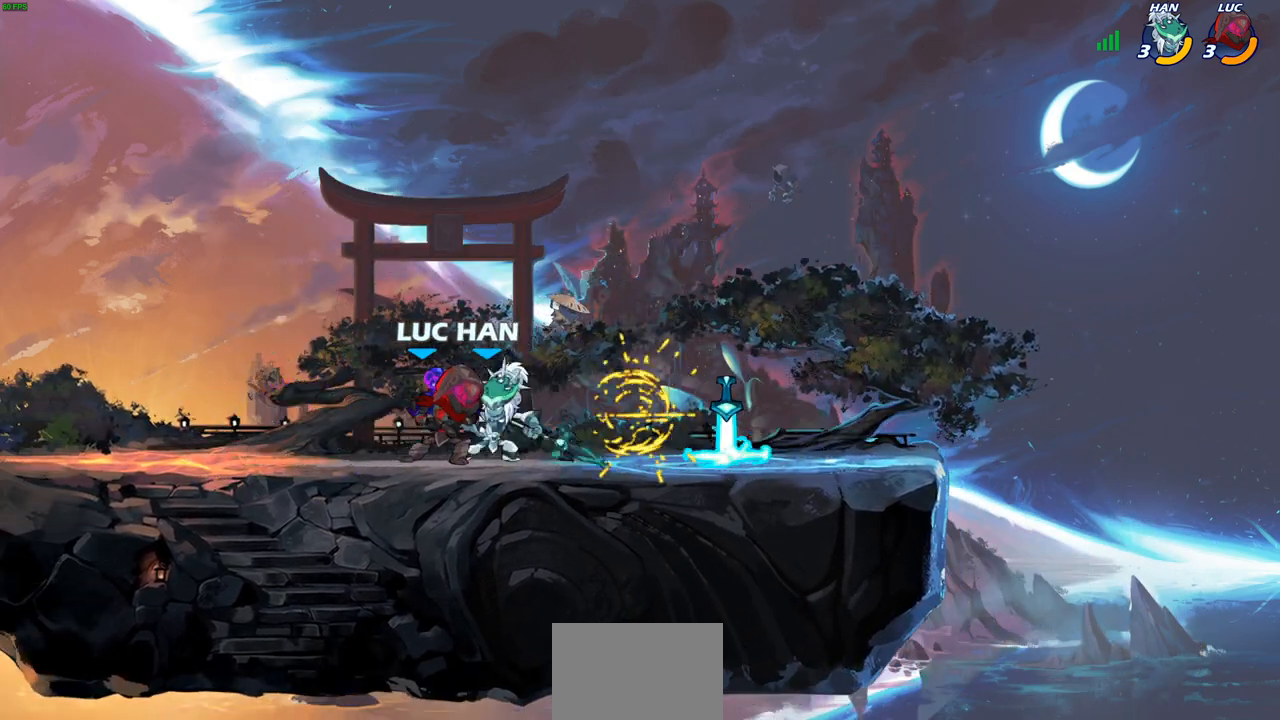
{"buttons": [], "left_stick": "center", "right_stick": "center", "events": [[250, "left_stick", "down-right"], [317, "SQUARE", "down"], [383, "SQUARE", "up"], [400, "left_stick", "center"]]}
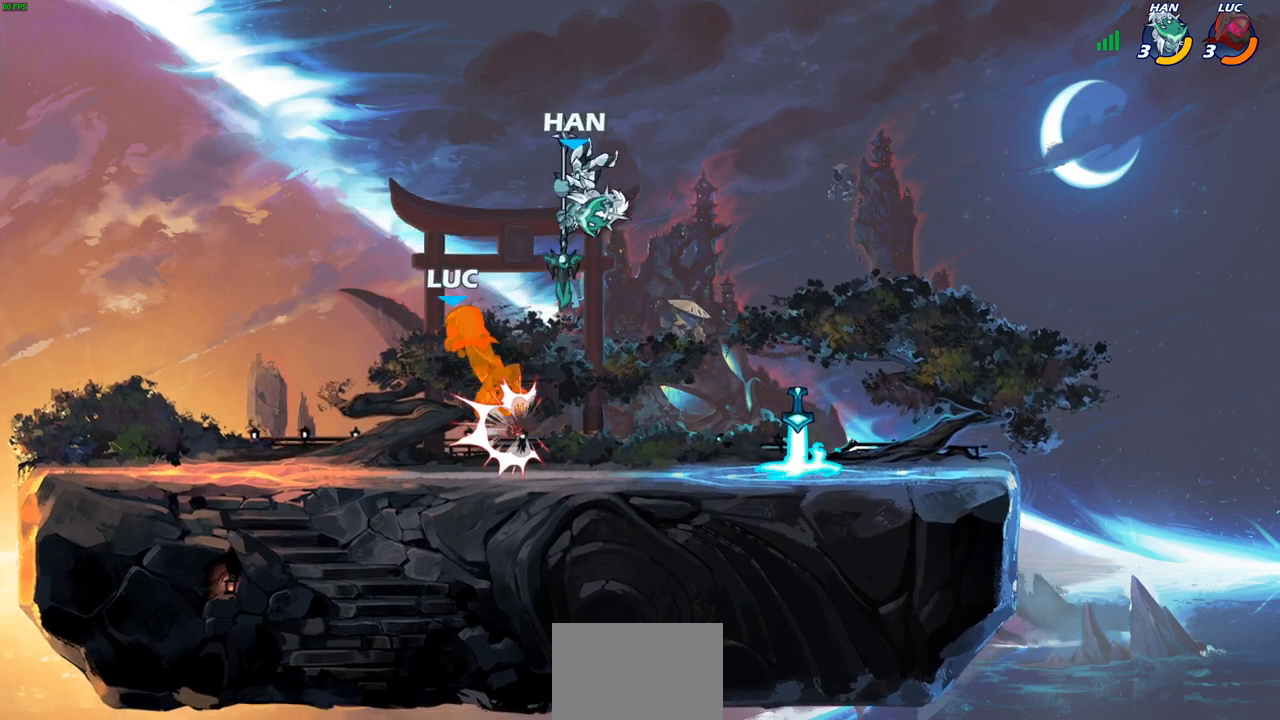
{"buttons": [], "left_stick": "center", "right_stick": "center", "events": [[350, "R2", "down"], [400, "CIRCLE", "down"], [467, "CIRCLE", "up"], [467, "R2", "up"]]}